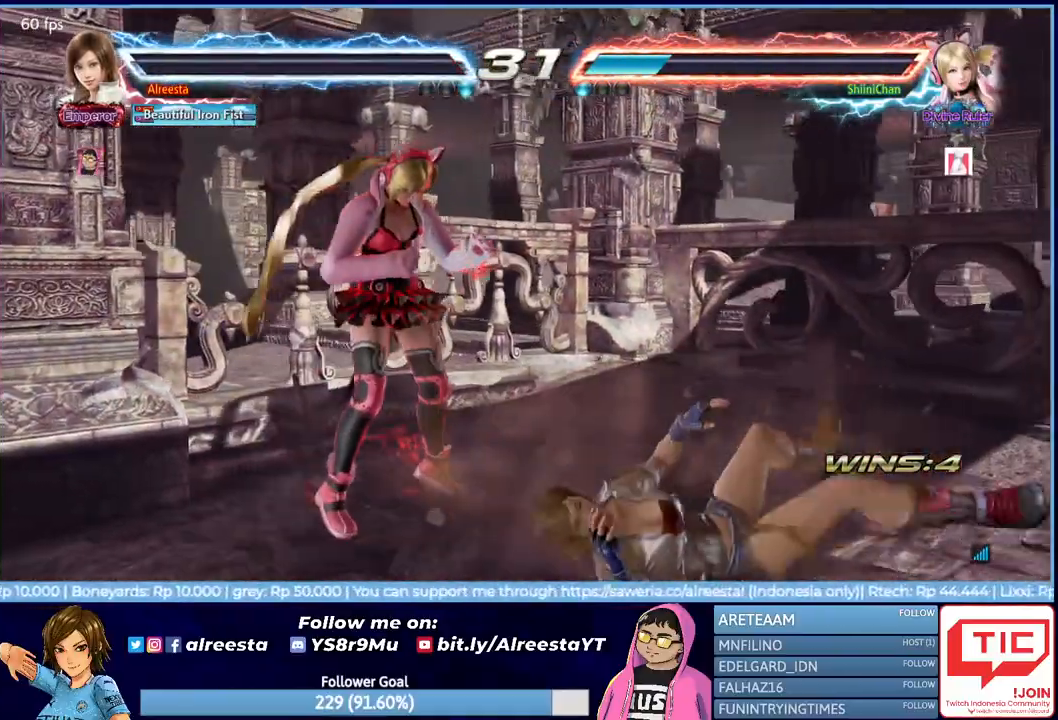
Gameplay with a controller (PlayStation layout); each line is a JSON object with the inputs held at the frame after it. "events" lists button and stick changes between this image and that frame as [ms after this image, input, new state], when the widget could be followed in between. Not read: left_stick right_stick.
{"buttons": ["START"], "events": [[17, "START", "up"], [83, "START", "down"], [200, "START", "up"], [250, "START", "down"], [367, "START", "up"], [417, "START", "down"]]}
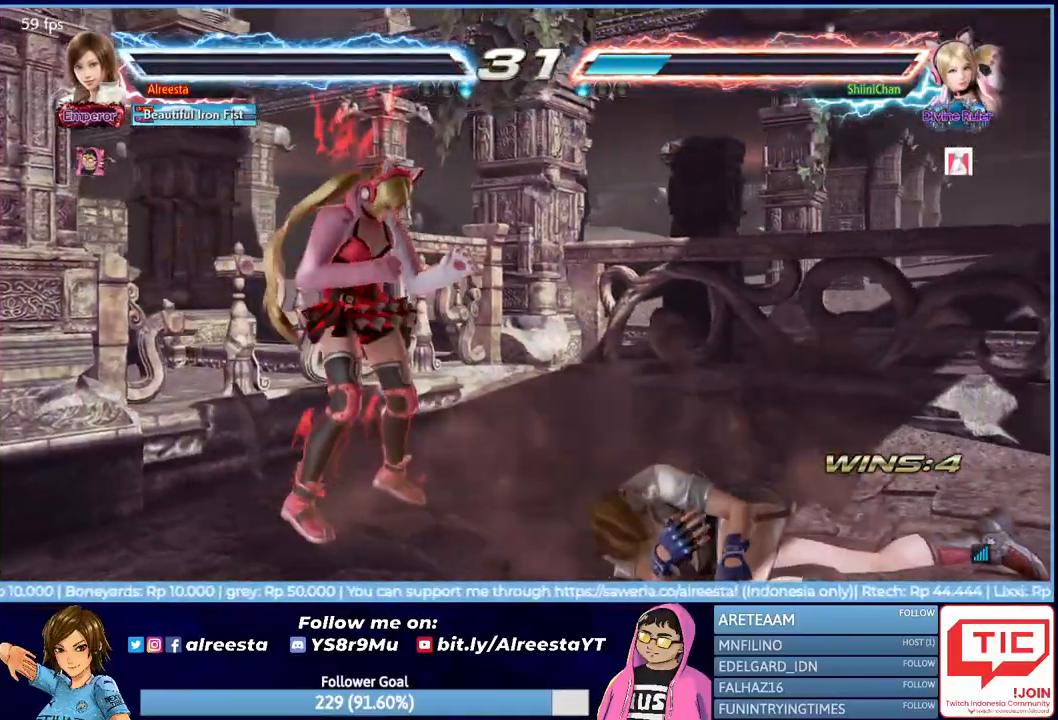
{"buttons": [], "events": [[17, "START", "up"], [83, "START", "down"], [167, "START", "up"], [217, "START", "down"], [317, "START", "up"], [367, "START", "down"], [467, "START", "up"]]}
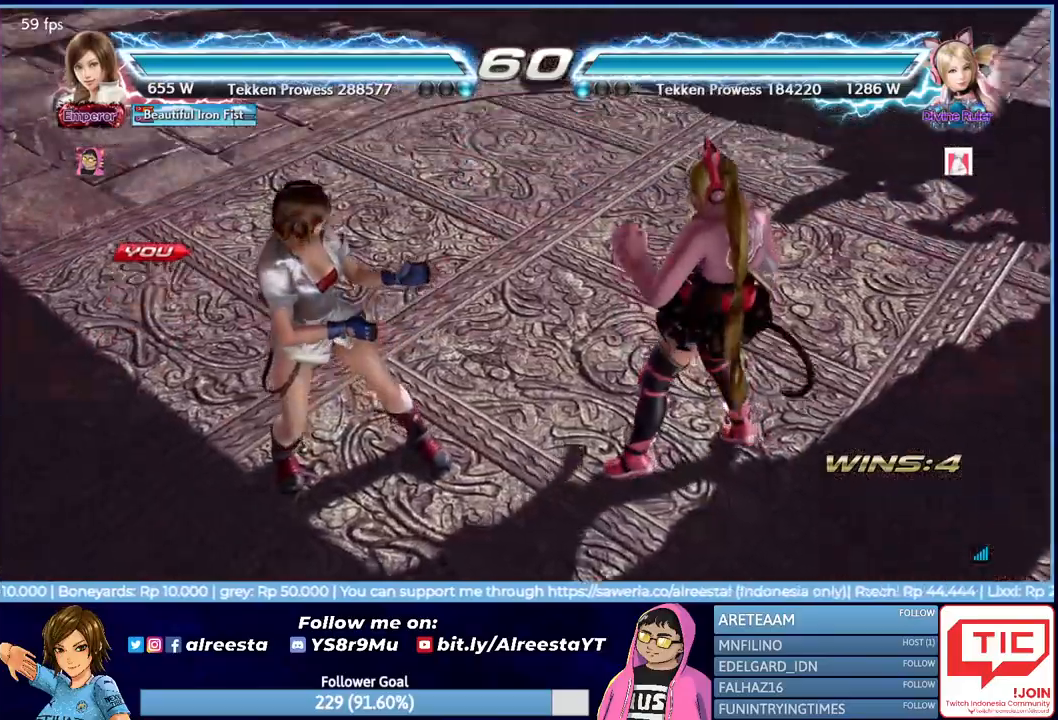
{"buttons": [], "events": []}
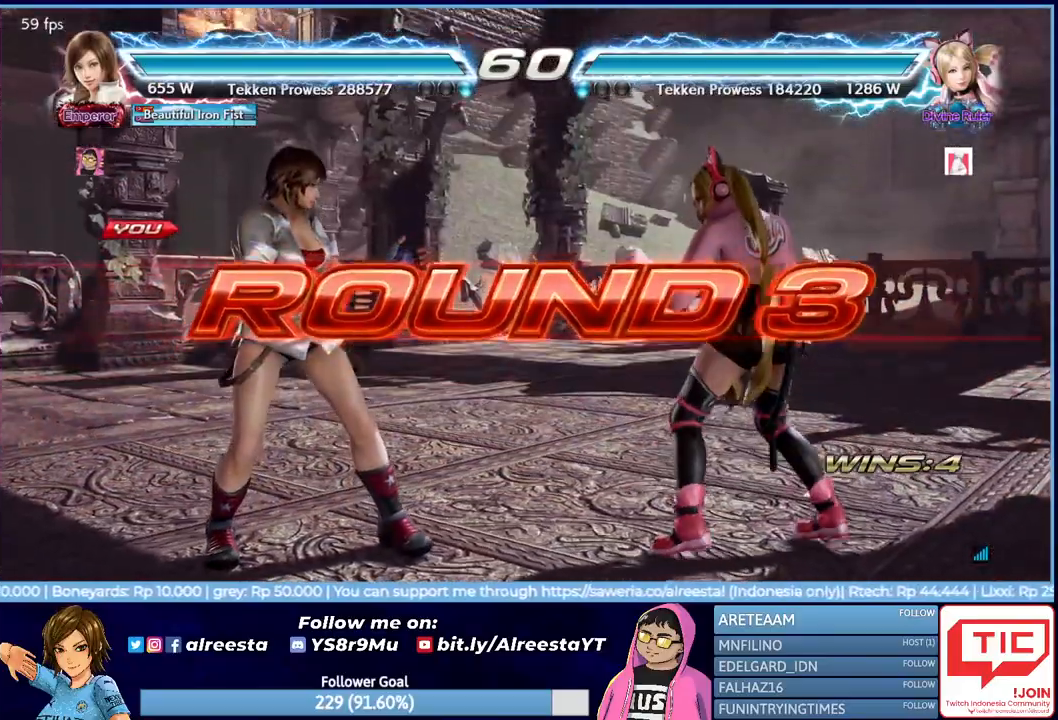
{"buttons": [], "events": []}
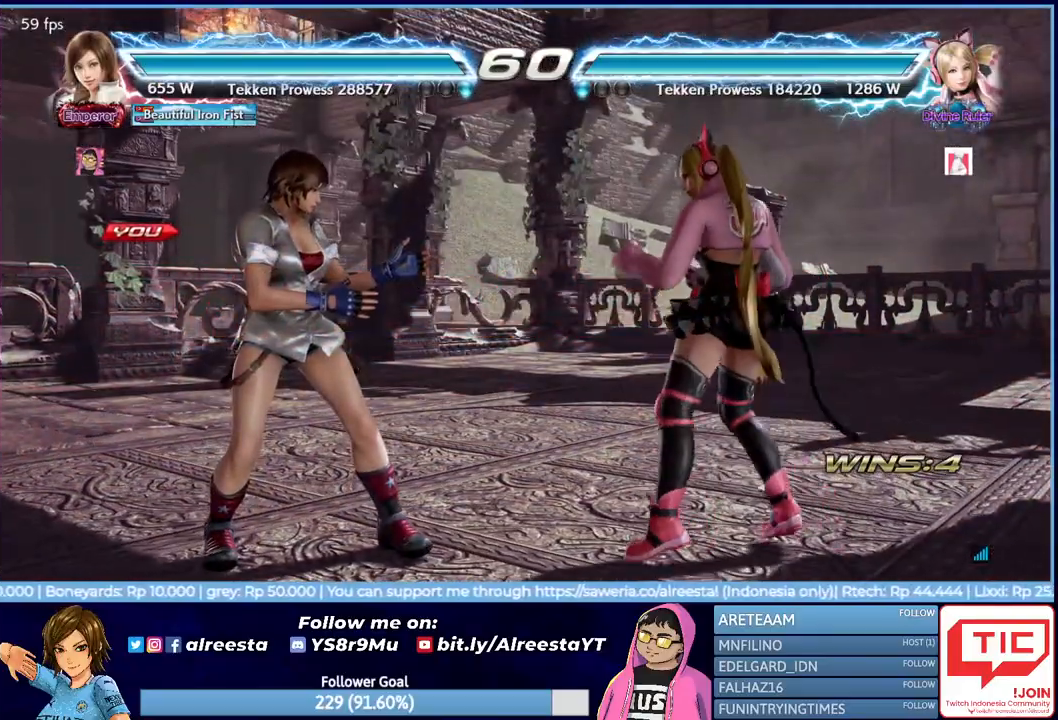
{"buttons": [], "events": []}
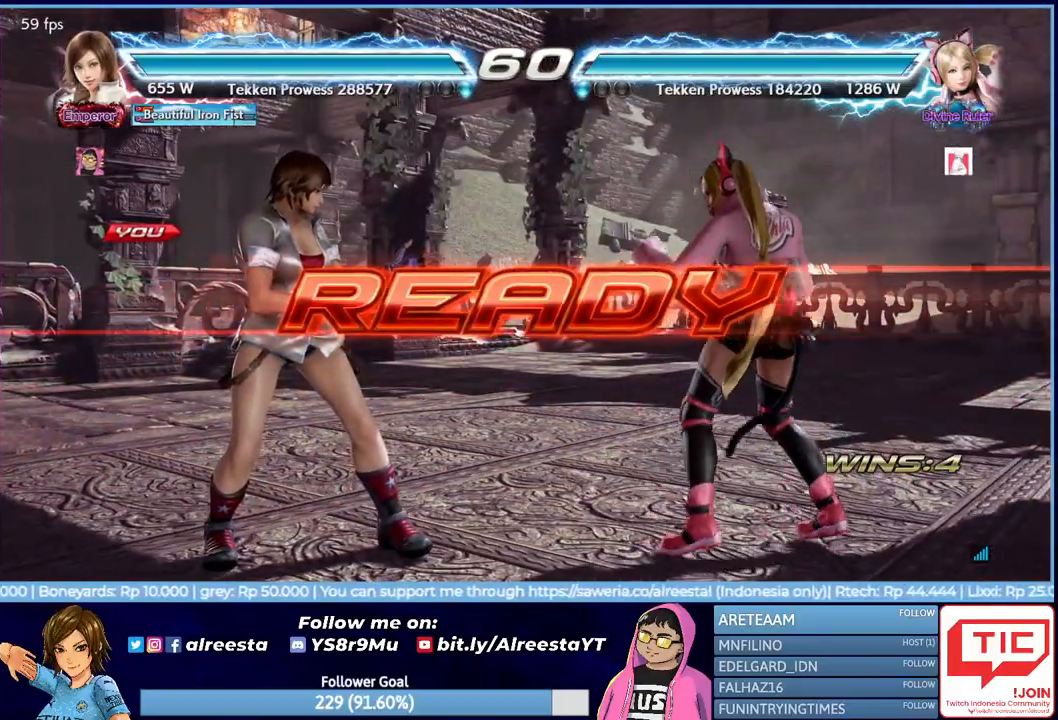
{"buttons": [], "events": []}
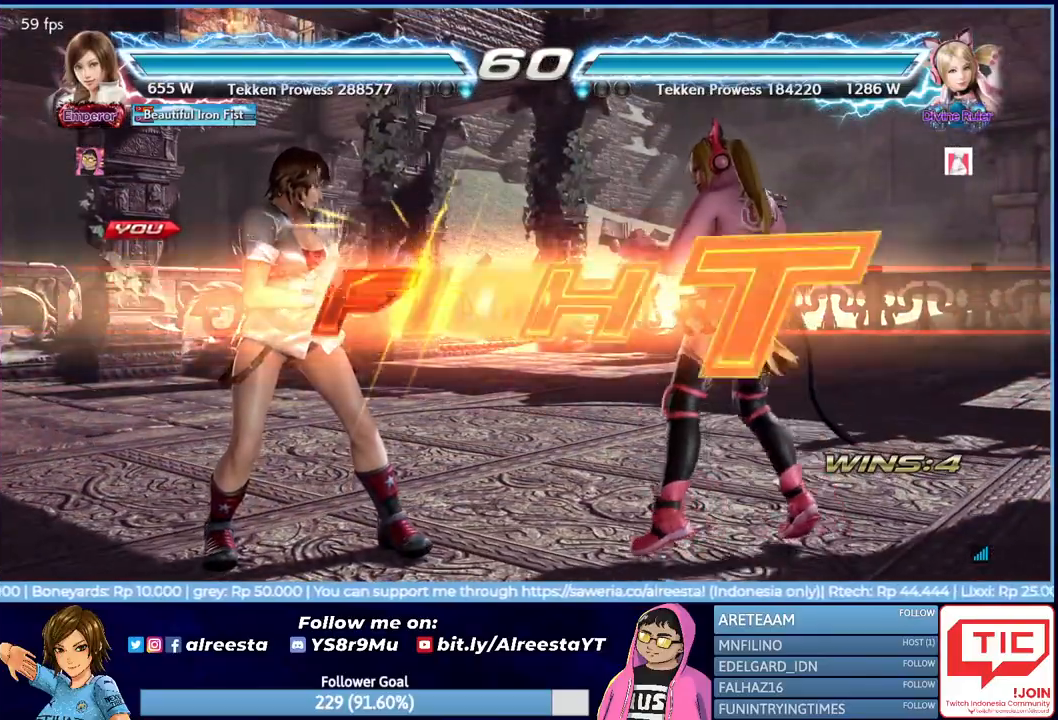
{"buttons": [], "events": [[417, "DPAD_LEFT", "down"], [500, "DPAD_LEFT", "up"]]}
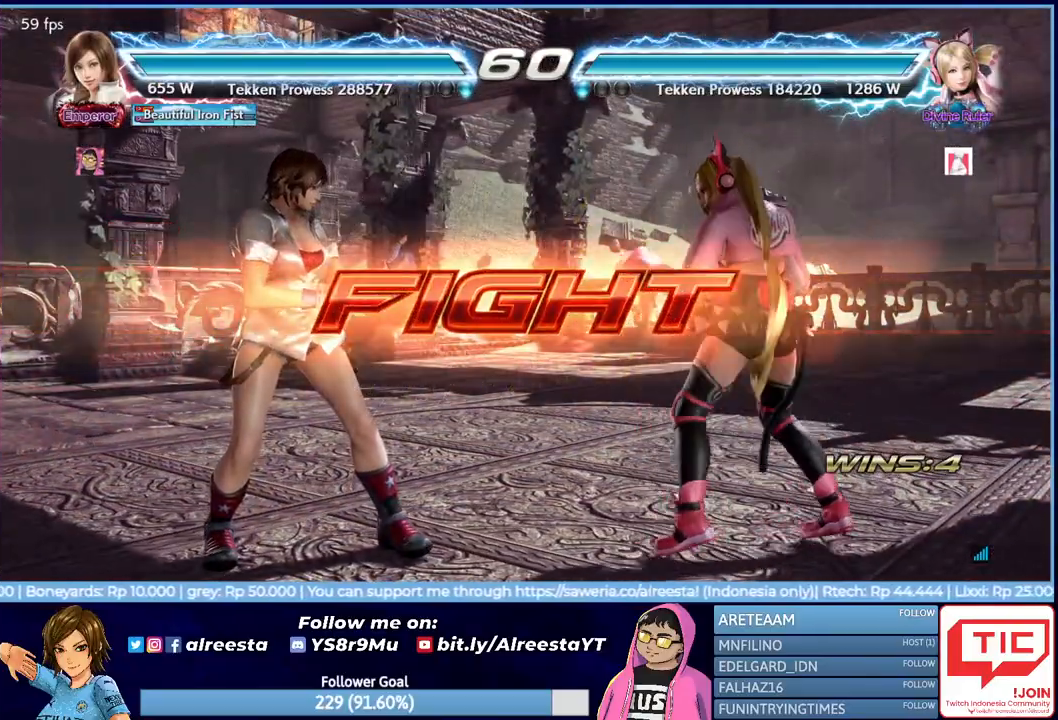
{"buttons": ["DPAD_LEFT"], "events": [[50, "DPAD_LEFT", "down"], [117, "DPAD_LEFT", "up"], [183, "DPAD_UP", "down"], [250, "DPAD_UP", "up"], [367, "DPAD_LEFT", "down"], [433, "DPAD_LEFT", "up"], [483, "DPAD_LEFT", "down"]]}
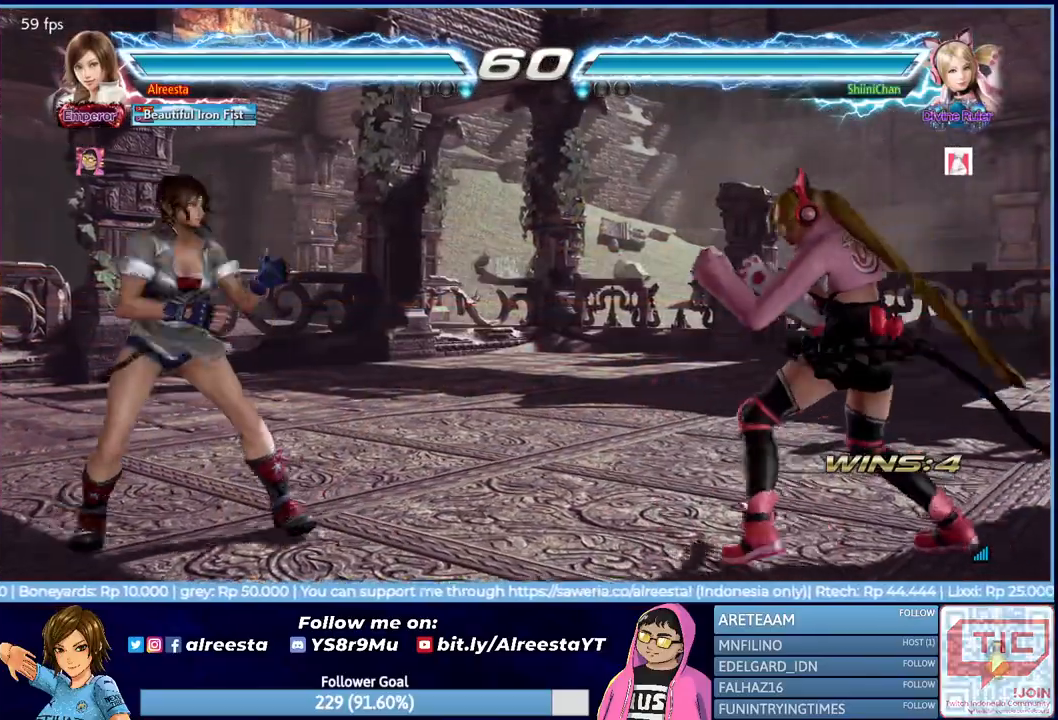
{"buttons": [], "events": [[67, "DPAD_LEFT", "up"], [133, "DPAD_DOWN", "down"], [183, "DPAD_DOWN", "up"], [300, "CIRCLE", "down"], [450, "CIRCLE", "up"]]}
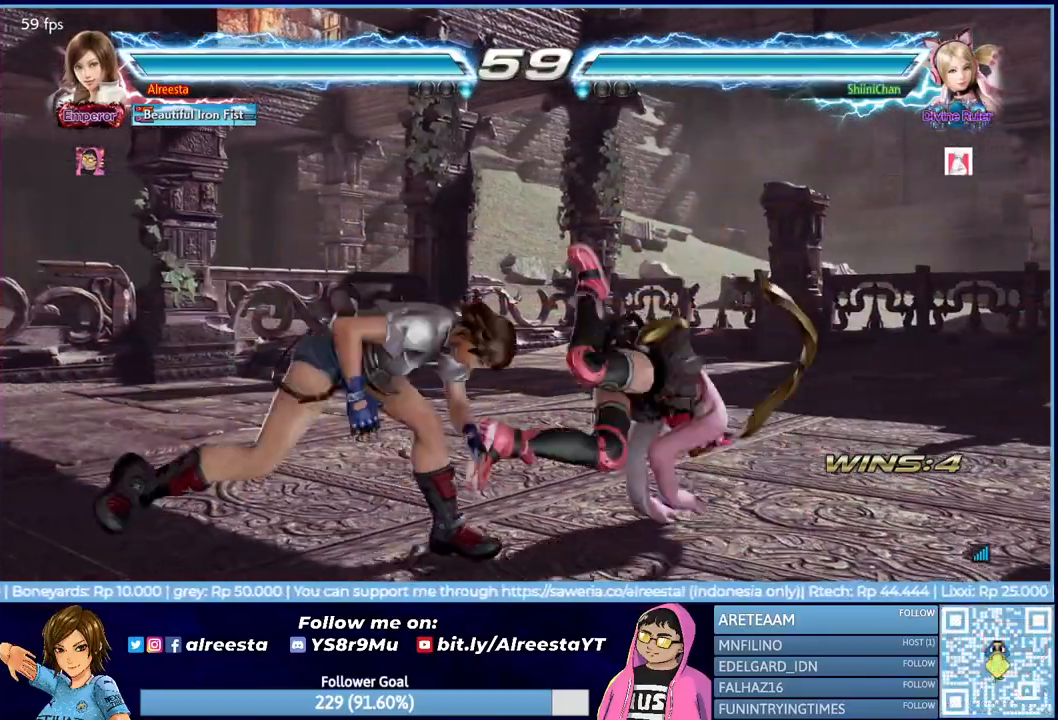
{"buttons": ["DPAD_LEFT"], "events": [[267, "DPAD_LEFT", "down"]]}
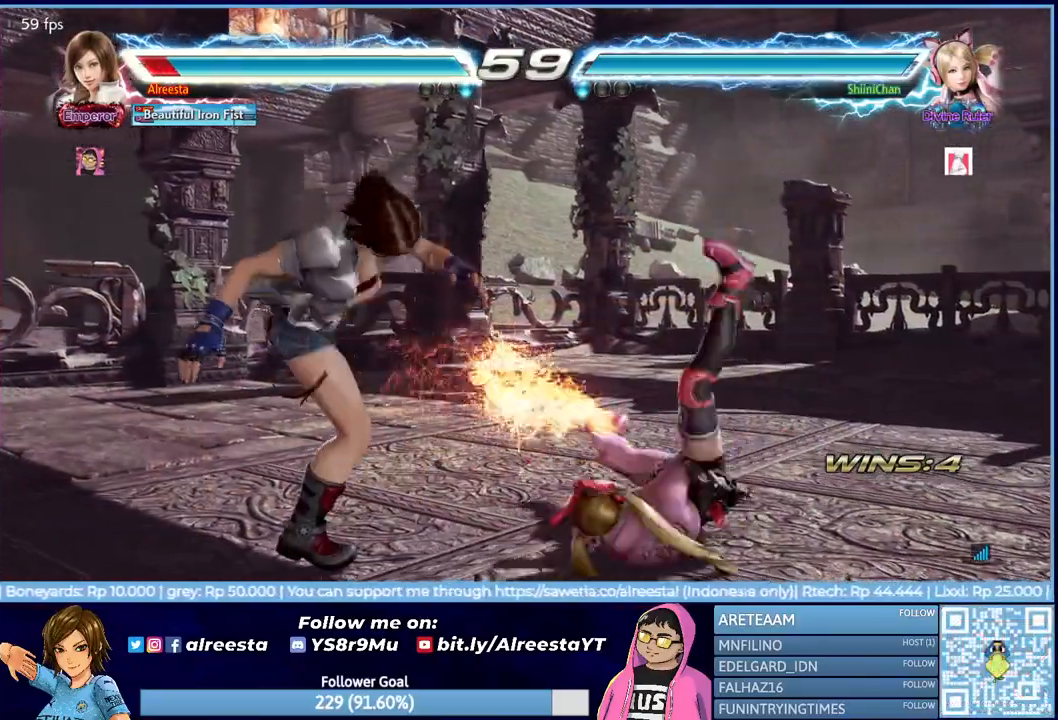
{"buttons": [], "events": [[350, "DPAD_LEFT", "up"], [383, "DPAD_LEFT", "down"], [500, "DPAD_LEFT", "up"]]}
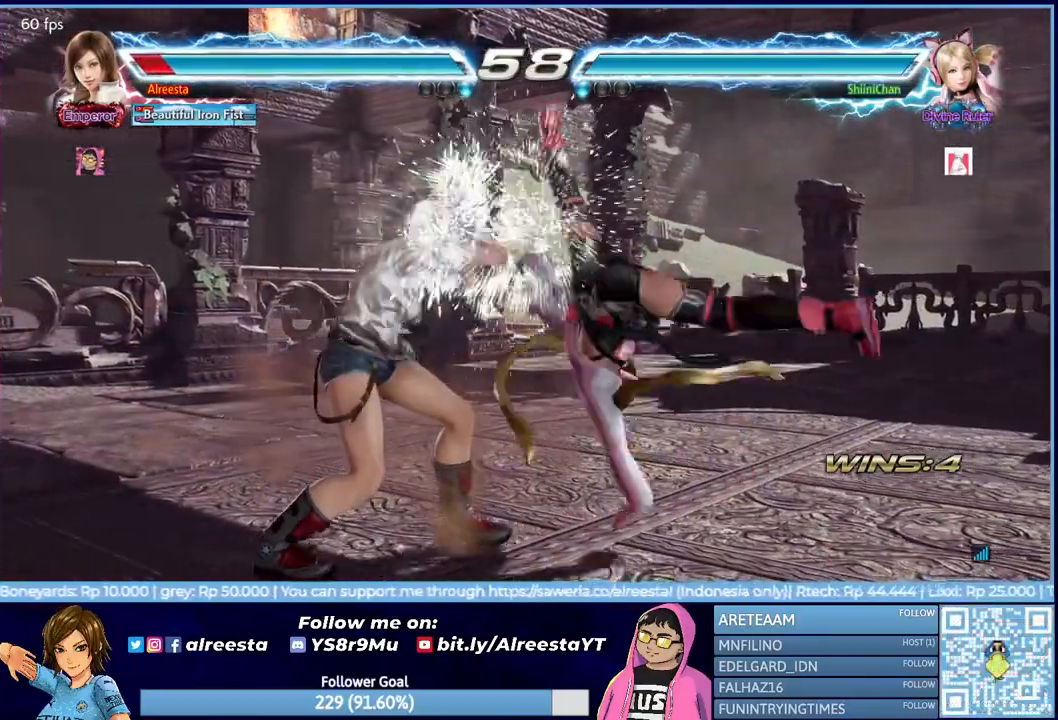
{"buttons": ["DPAD_LEFT"], "events": [[50, "DPAD_LEFT", "down"]]}
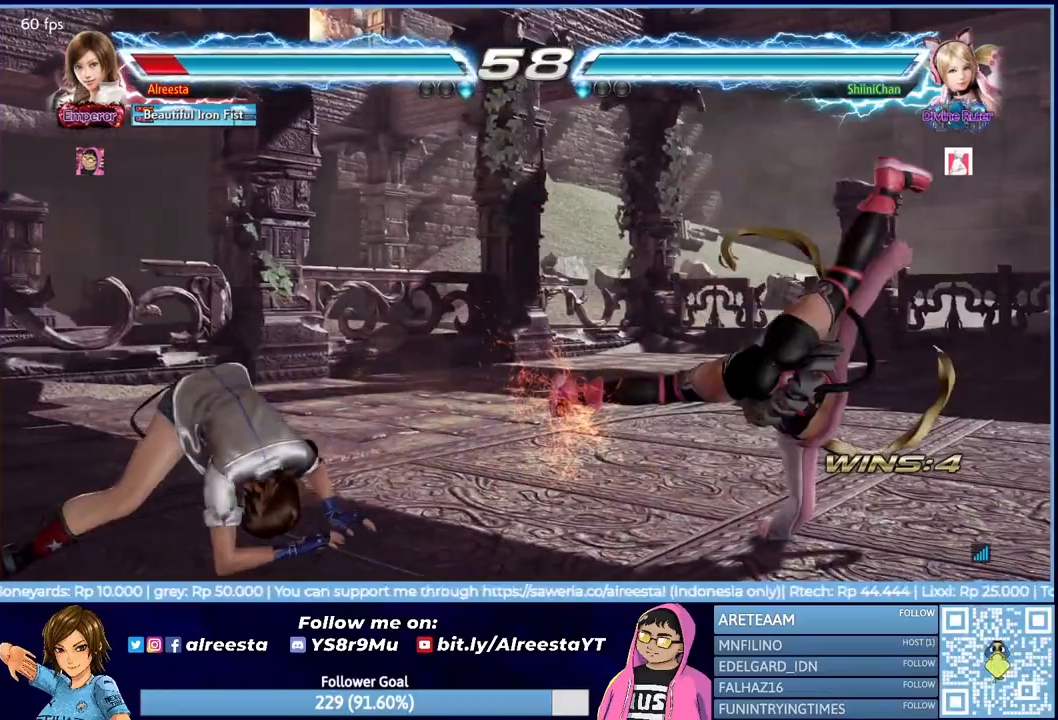
{"buttons": ["TRIANGLE", "DPAD_RIGHT"], "events": [[33, "DPAD_LEFT", "up"], [250, "DPAD_RIGHT", "down"], [317, "DPAD_RIGHT", "up"], [367, "DPAD_RIGHT", "down"], [433, "TRIANGLE", "down"]]}
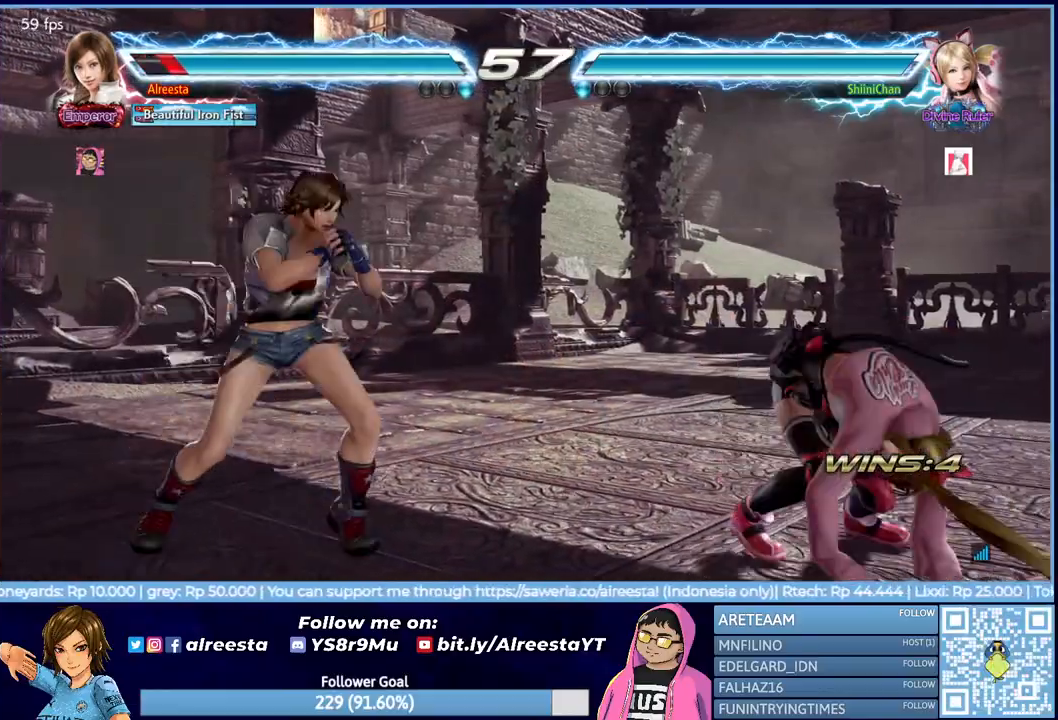
{"buttons": ["DPAD_RIGHT"], "events": [[33, "TRIANGLE", "up"], [100, "SQUARE", "down"], [183, "SQUARE", "up"], [283, "SQUARE", "down"], [350, "SQUARE", "up"], [400, "SQUARE", "down"], [483, "SQUARE", "up"]]}
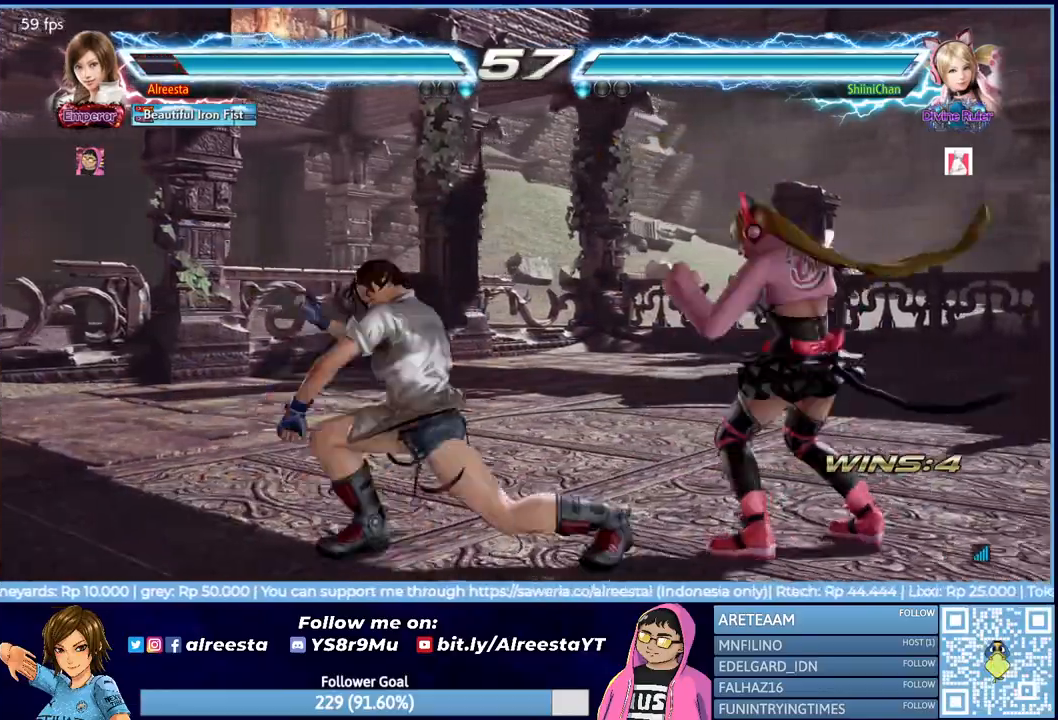
{"buttons": [], "events": [[33, "SQUARE", "down"], [233, "SQUARE", "up"], [250, "DPAD_RIGHT", "up"], [367, "DPAD_LEFT", "down"], [450, "DPAD_LEFT", "up"]]}
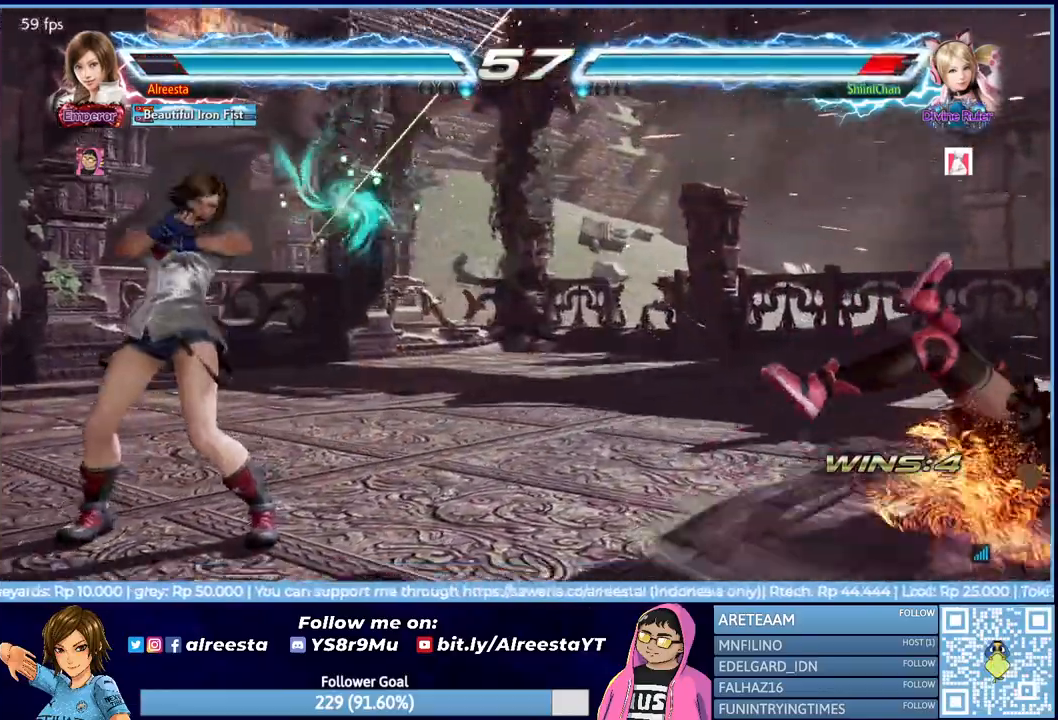
{"buttons": ["TRIANGLE", "DPAD_RIGHT"], "events": [[33, "DPAD_RIGHT", "down"], [117, "DPAD_RIGHT", "up"], [183, "DPAD_RIGHT", "down"], [433, "TRIANGLE", "down"]]}
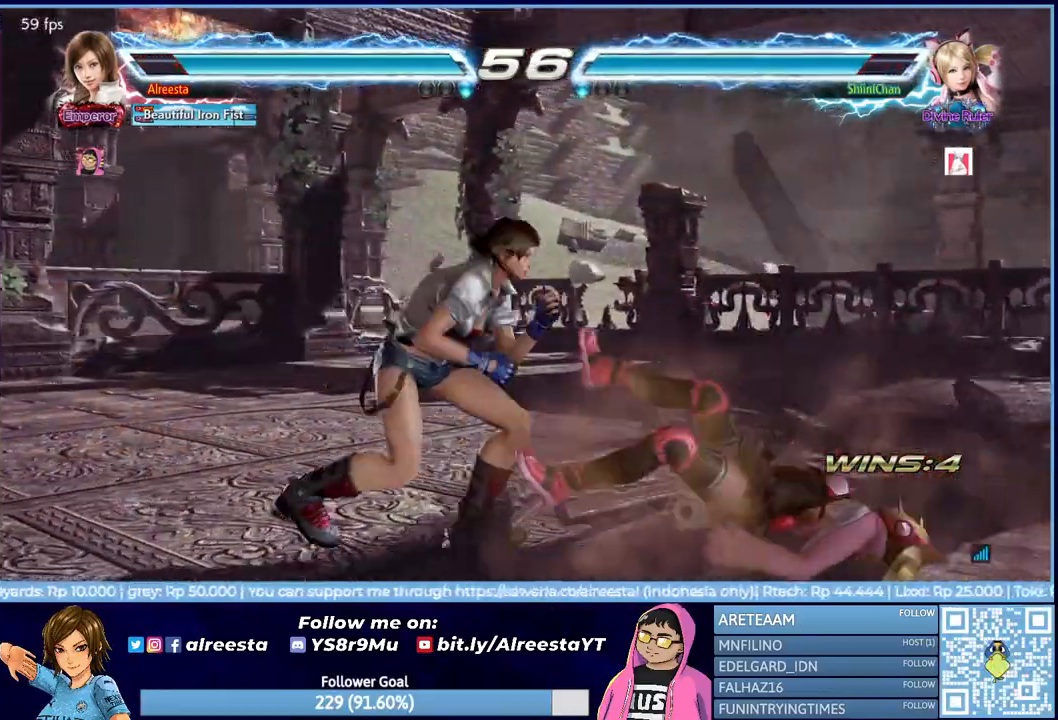
{"buttons": [], "events": [[67, "TRIANGLE", "up"], [117, "DPAD_RIGHT", "up"]]}
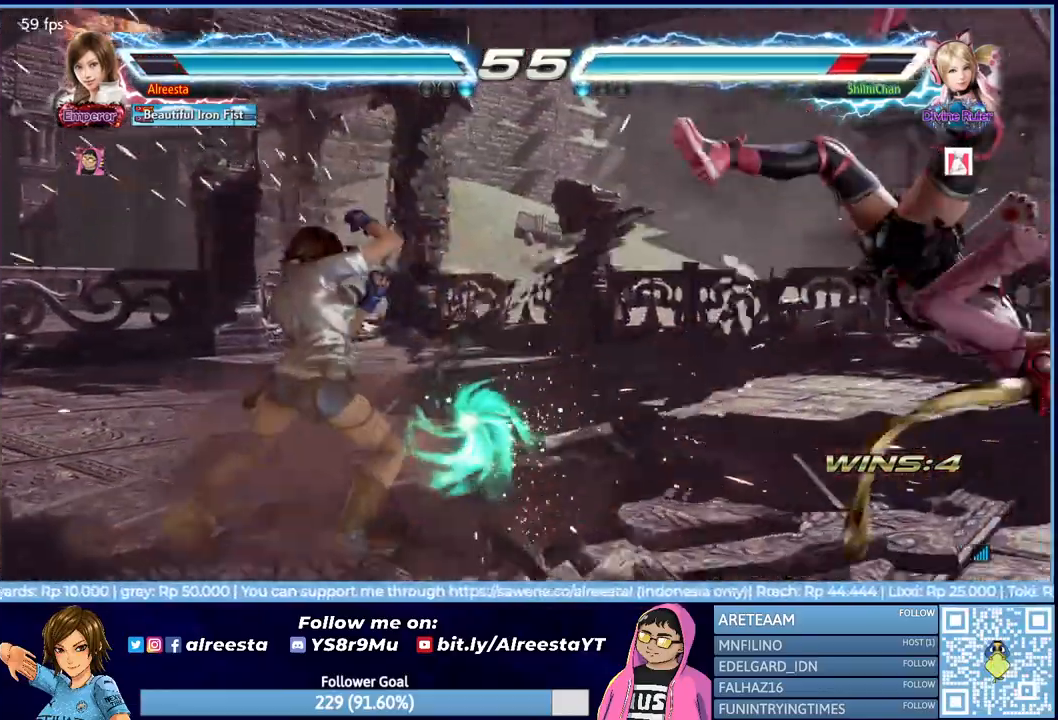
{"buttons": ["DPAD_RIGHT"], "events": [[233, "DPAD_RIGHT", "down"], [317, "DPAD_RIGHT", "up"], [383, "DPAD_RIGHT", "down"]]}
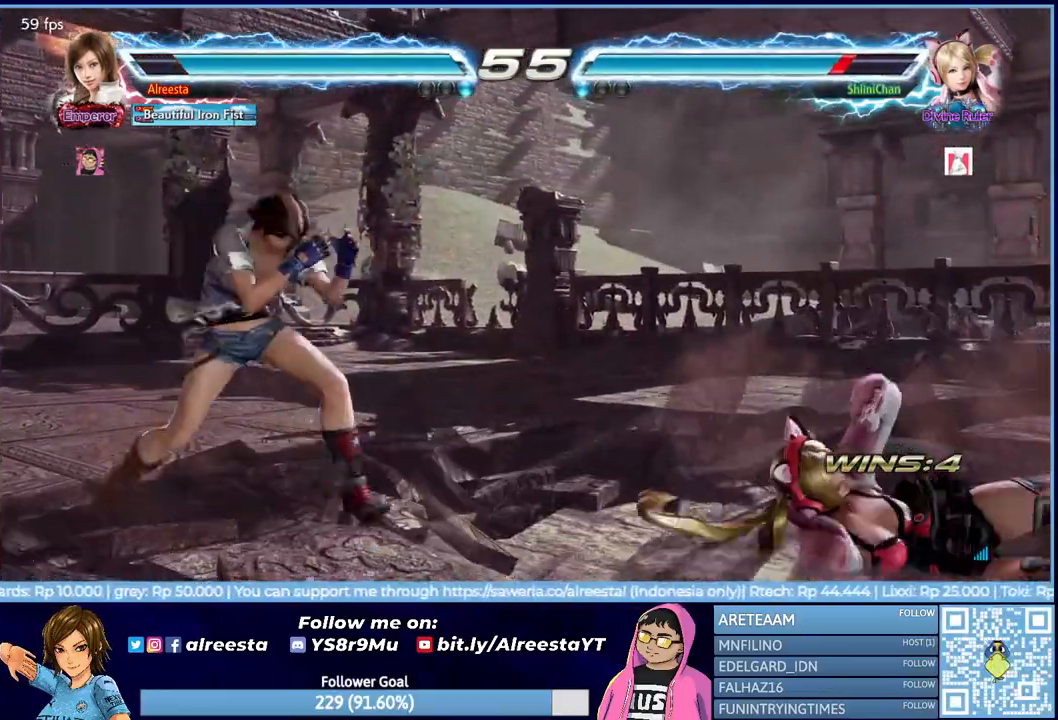
{"buttons": [], "events": [[250, "DPAD_RIGHT", "up"], [283, "DPAD_DOWN", "down"], [283, "R2", "down"], [417, "DPAD_DOWN", "up"], [433, "R2", "up"]]}
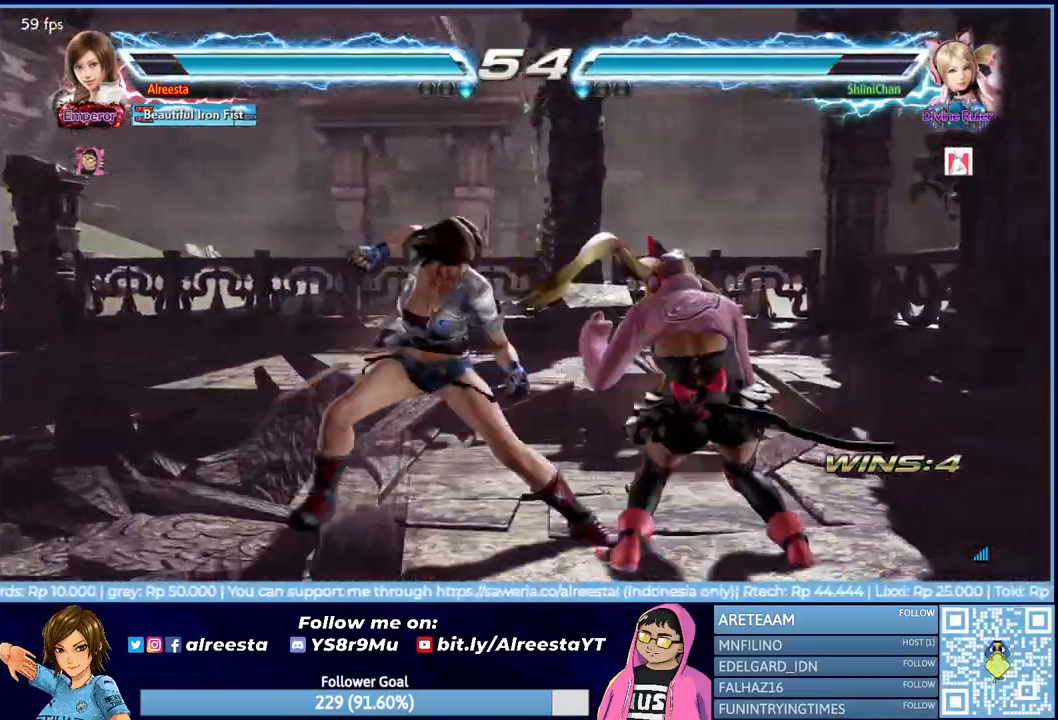
{"buttons": ["DPAD_RIGHT"], "events": [[467, "DPAD_RIGHT", "down"]]}
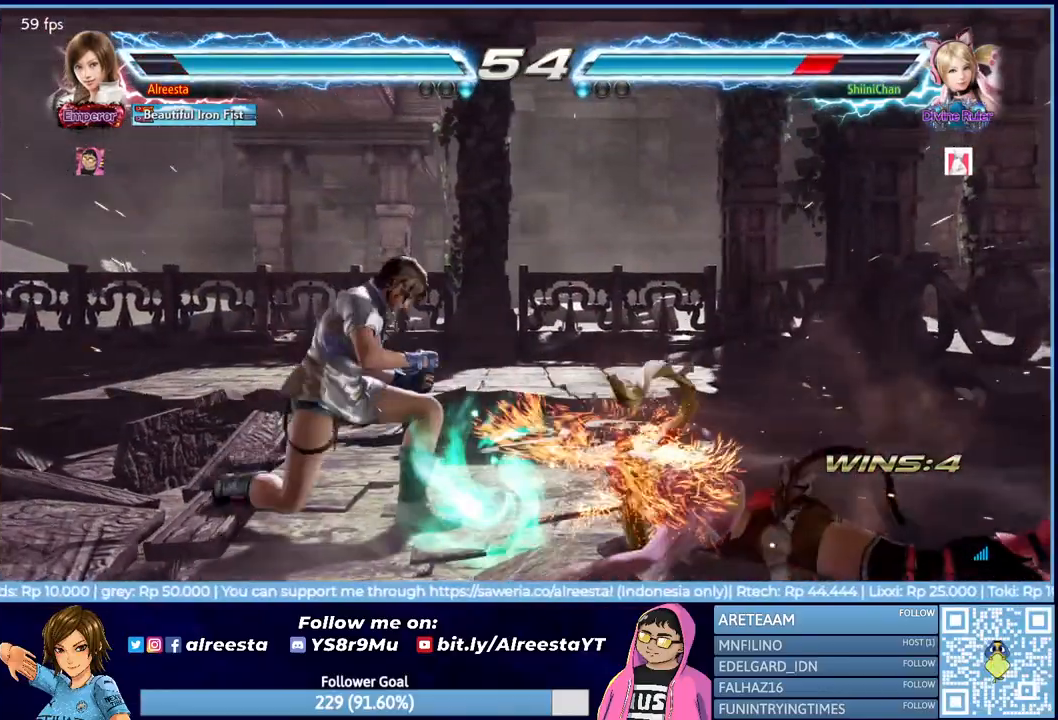
{"buttons": ["TRIANGLE", "DPAD_RIGHT"], "events": [[33, "TRIANGLE", "down"], [133, "TRIANGLE", "up"], [183, "TRIANGLE", "down"], [417, "TRIANGLE", "up"], [450, "TRIANGLE", "down"]]}
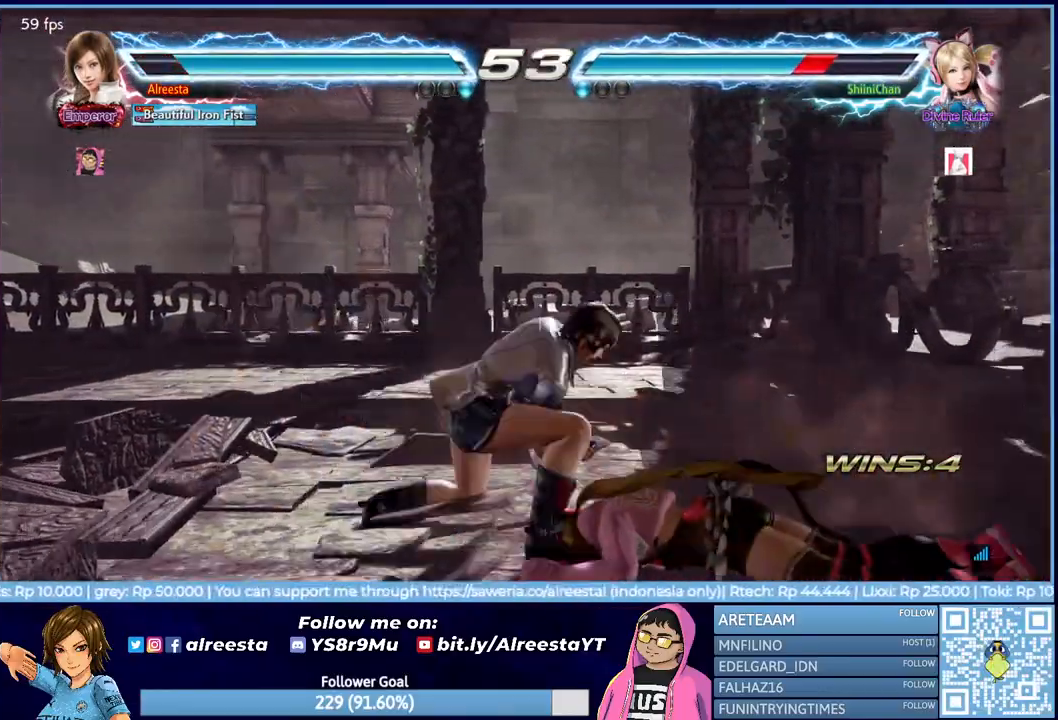
{"buttons": ["DPAD_DOWN"], "events": [[50, "DPAD_RIGHT", "up"], [67, "TRIANGLE", "up"], [467, "DPAD_DOWN", "down"]]}
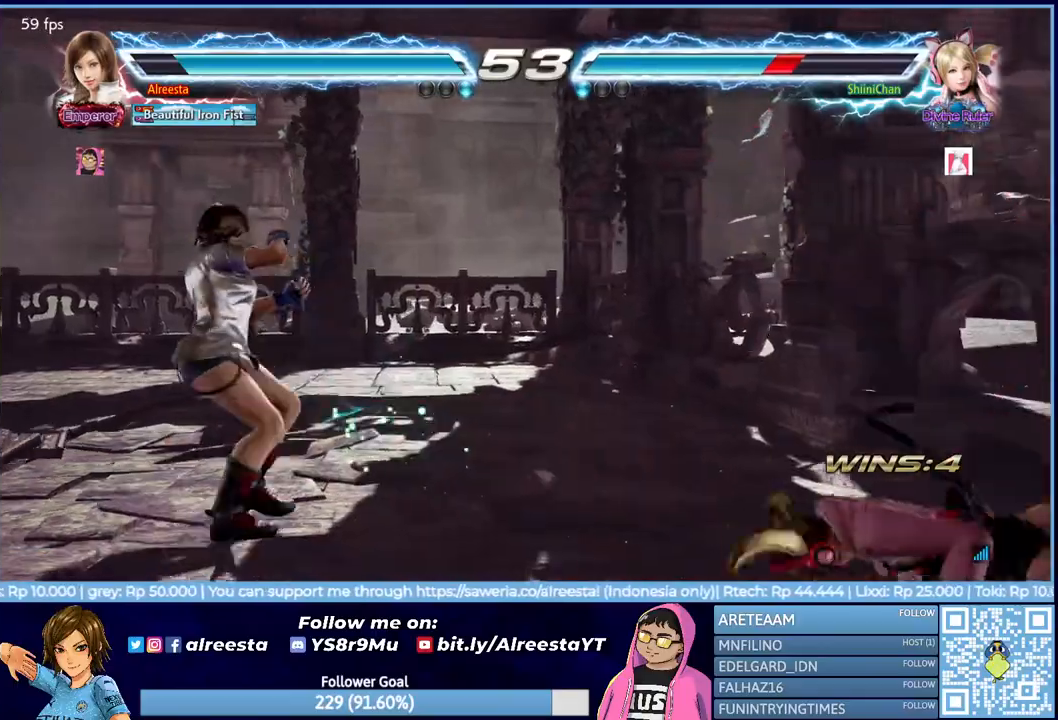
{"buttons": [], "events": [[67, "DPAD_DOWN", "up"], [133, "DPAD_RIGHT", "down"], [233, "DPAD_RIGHT", "up"], [283, "DPAD_RIGHT", "down"], [483, "DPAD_RIGHT", "up"]]}
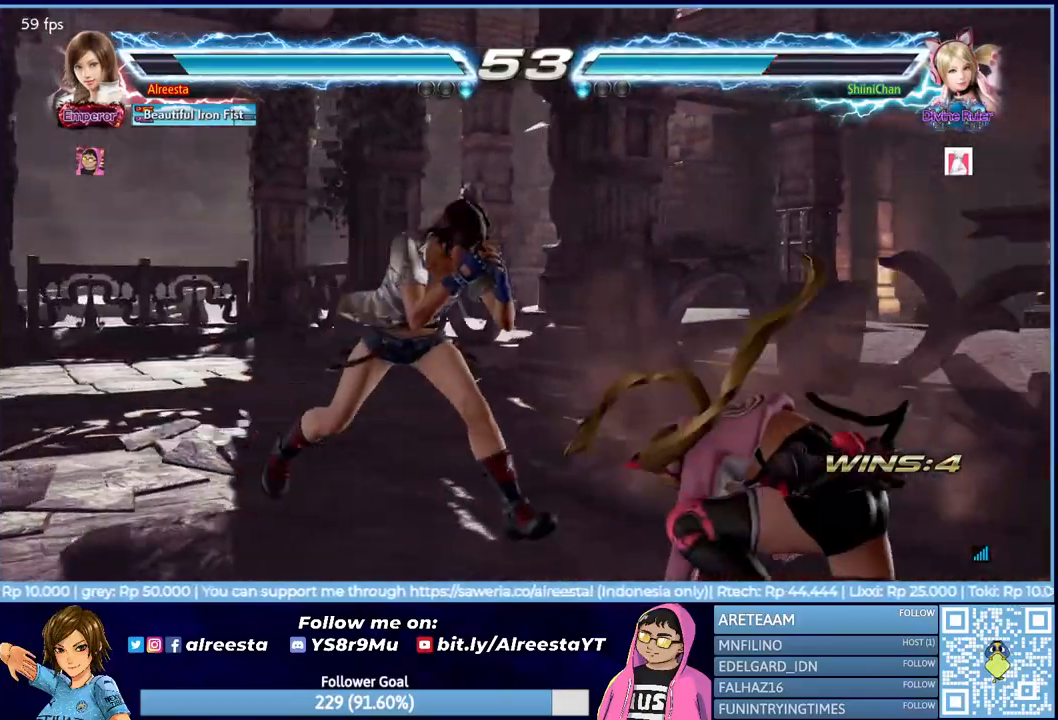
{"buttons": [], "events": [[50, "DPAD_LEFT", "down"], [67, "R2", "down"], [200, "R2", "up"], [283, "DPAD_LEFT", "up"]]}
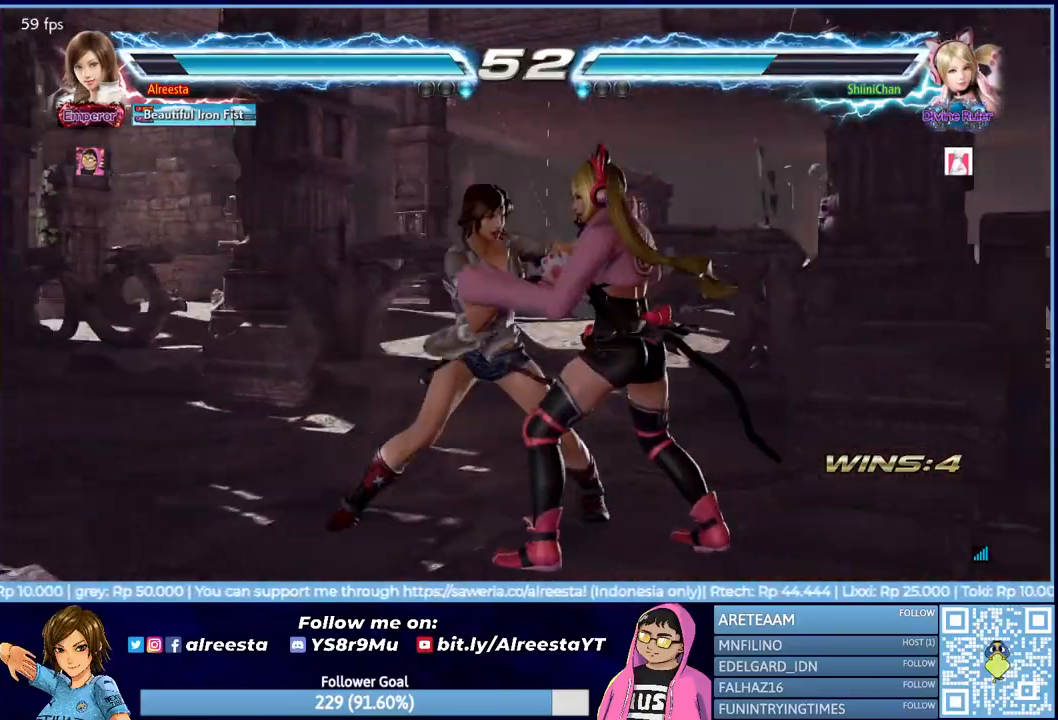
{"buttons": [], "events": []}
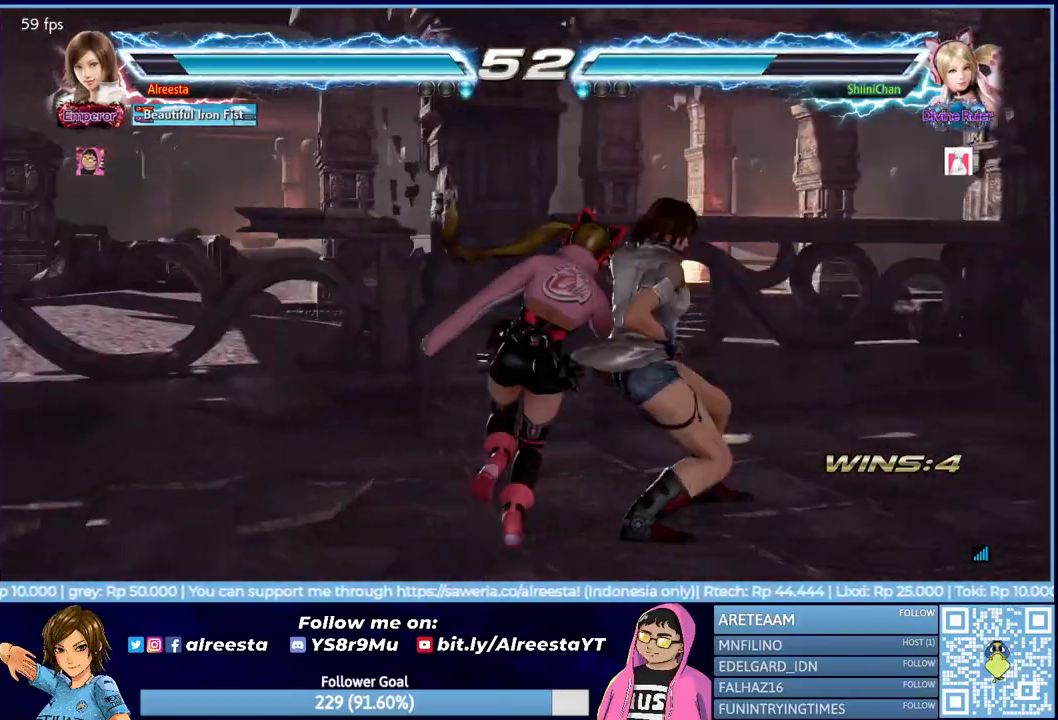
{"buttons": [], "events": []}
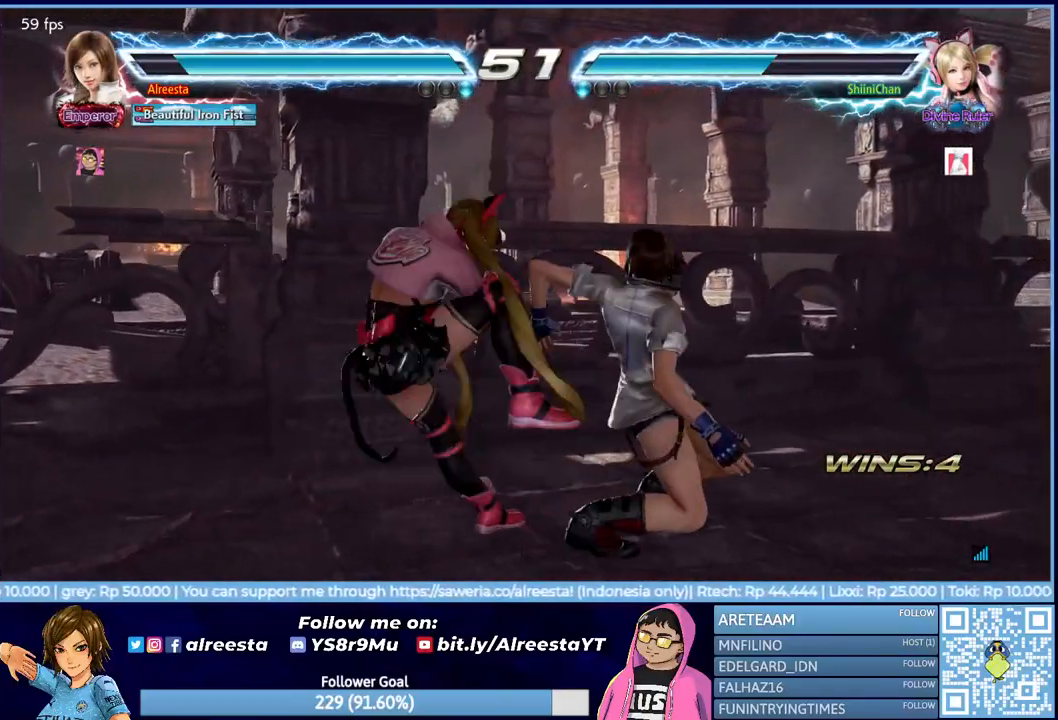
{"buttons": [], "events": []}
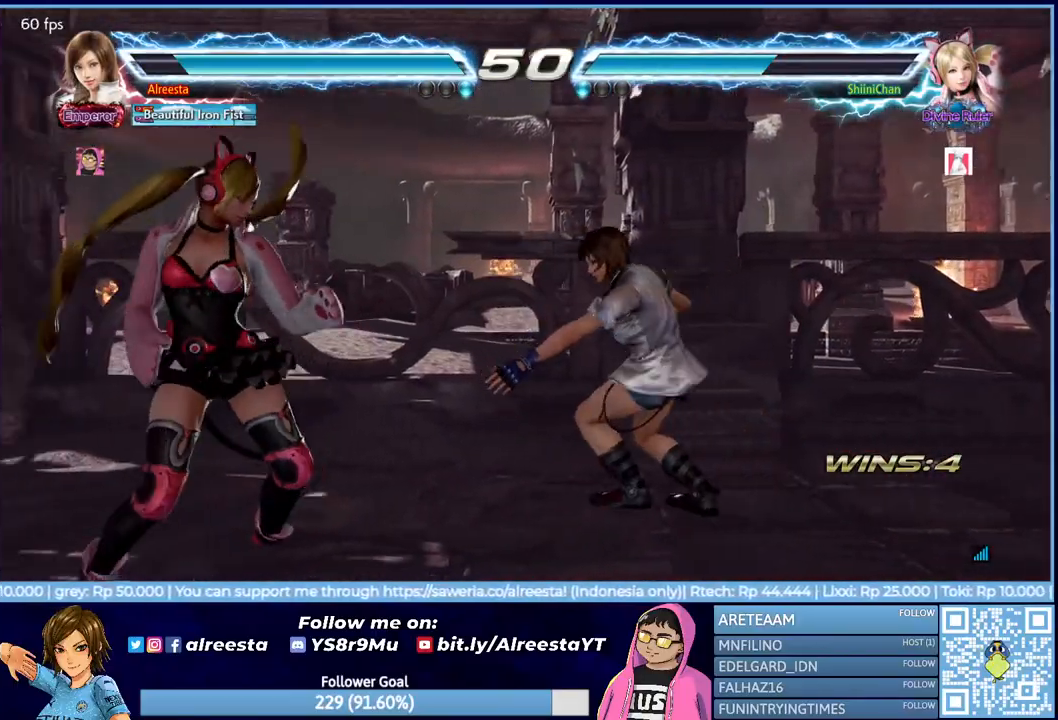
{"buttons": ["DPAD_RIGHT"], "events": [[33, "DPAD_RIGHT", "down"], [117, "DPAD_RIGHT", "up"], [183, "DPAD_RIGHT", "down"], [250, "DPAD_RIGHT", "up"], [333, "DPAD_DOWN", "down"], [400, "DPAD_DOWN", "up"], [467, "DPAD_RIGHT", "down"]]}
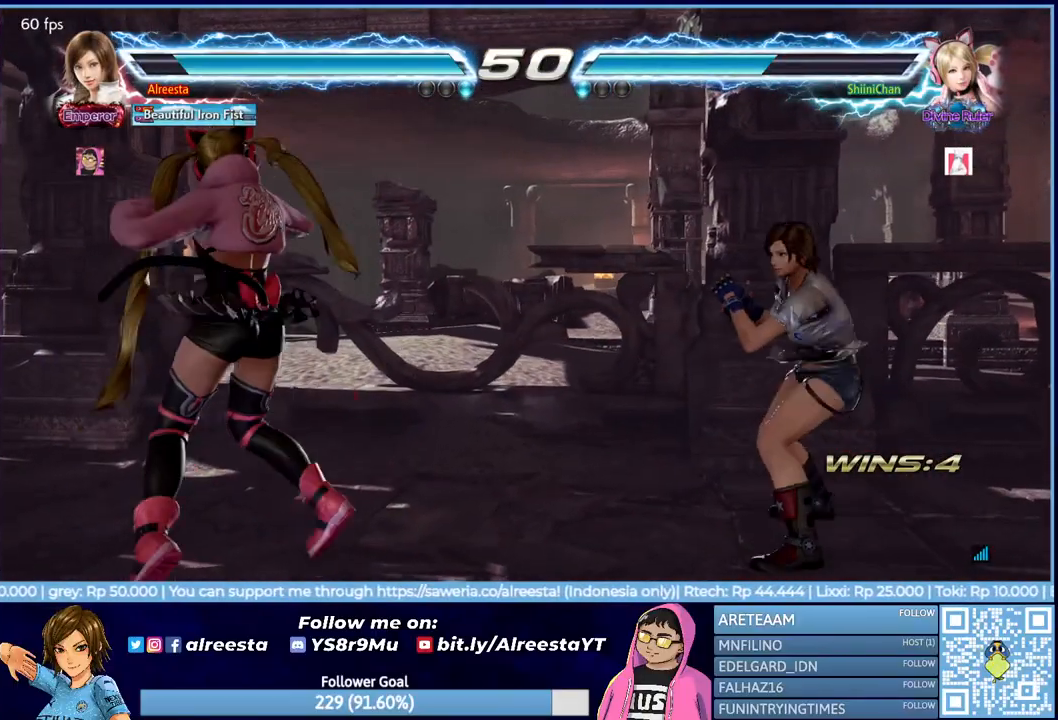
{"buttons": ["DPAD_RIGHT"], "events": [[33, "DPAD_RIGHT", "up"], [83, "DPAD_RIGHT", "down"]]}
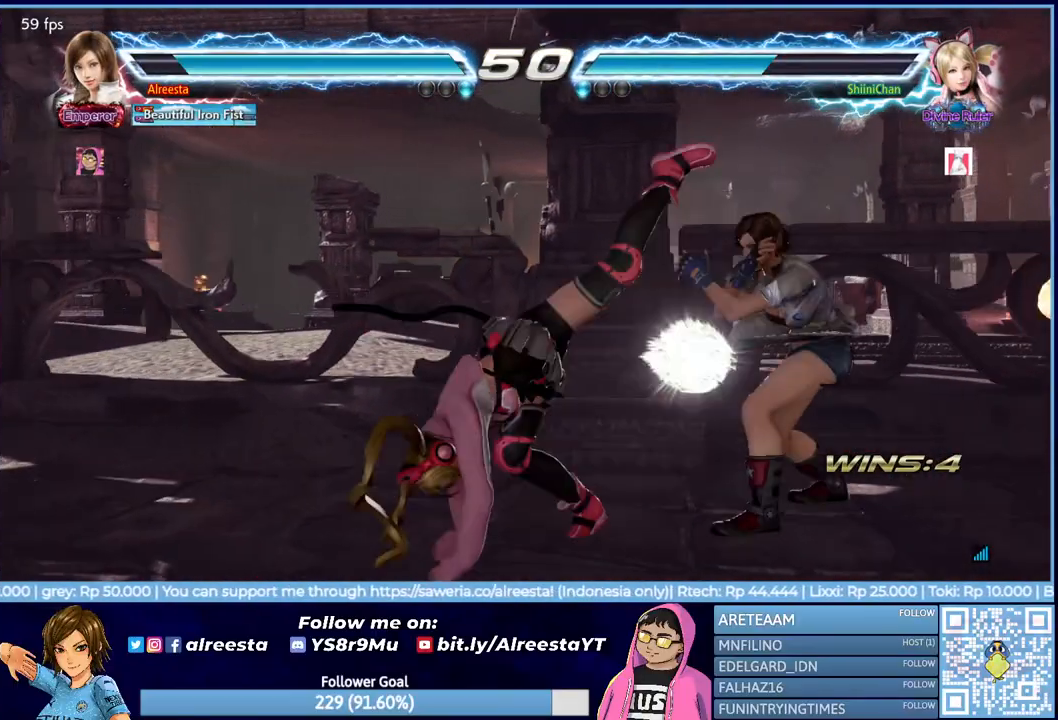
{"buttons": ["DPAD_RIGHT"], "events": [[417, "DPAD_RIGHT", "up"], [483, "DPAD_RIGHT", "down"]]}
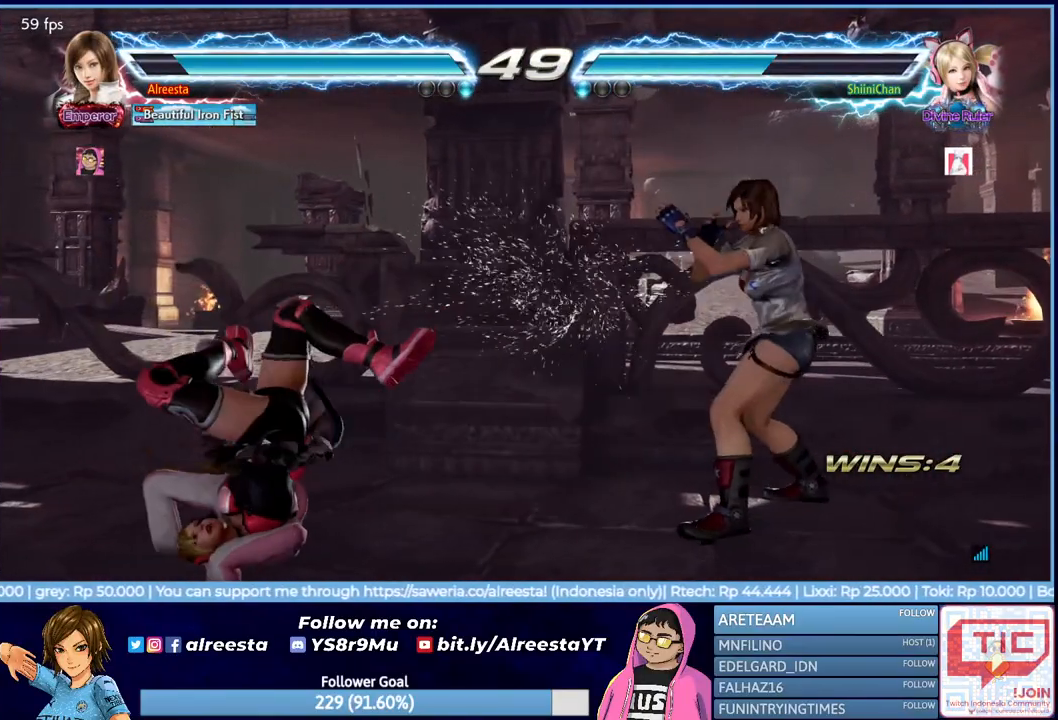
{"buttons": [], "events": [[217, "DPAD_RIGHT", "up"]]}